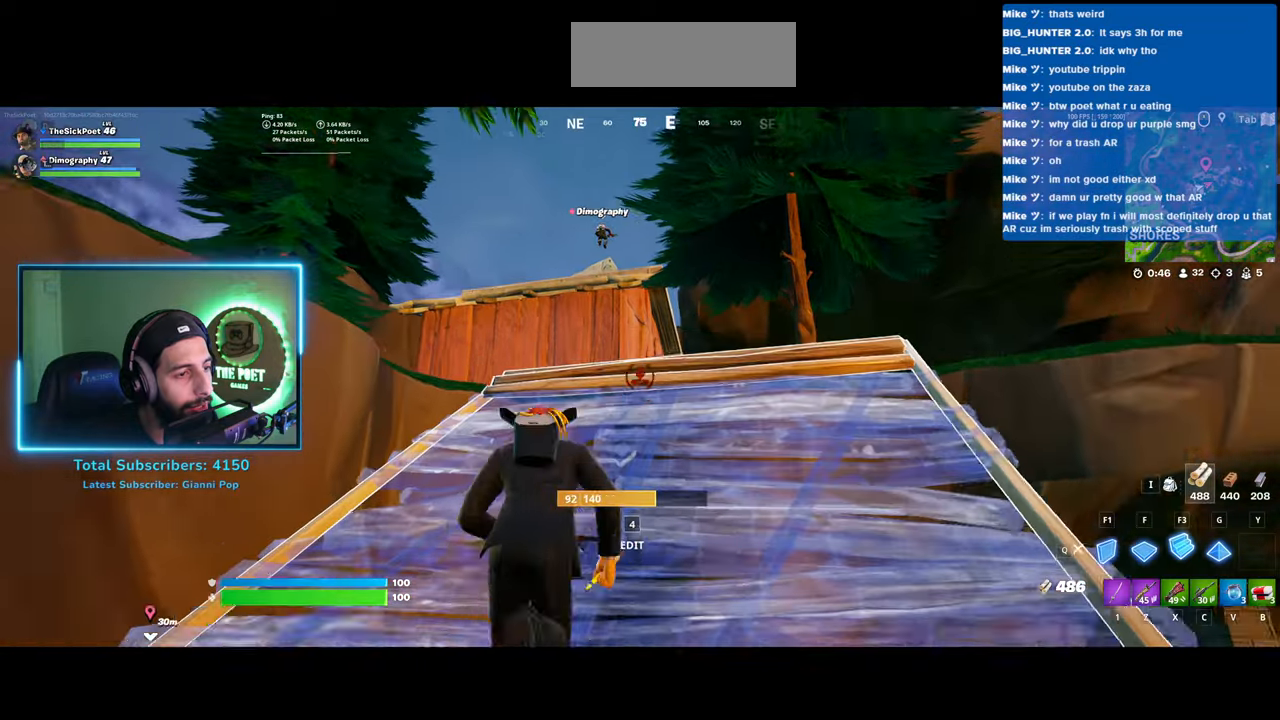
Gameplay with keyboard and mouse; each line is a JSON object with the keys and mouse buttons held at the frame after it. "events" lists presses ("down") and releases ("up") of "a", "ctrl", "d", "e", "q", "s", "shift", "space", "w", "mouse_left", "mouse_wheel", "mouse_right" and "mouse_mb4" between this image and that frame as [ms after this image, input, new state], when the widget could be followed in between. "mouse_left", "mouse_wheel", "mouse_right", "mouse_mb4" = the "left", "wheel", "right", "mb4" buttons of the "mouse" list. No other keys are recorded. "wheel" means that the mouse wheel is clicked or scrolled. Mouse movement is not recorded.
{"keys": ["d", "w"], "mouse": [], "events": [[33, "mouse_left", "down"], [150, "mouse_left", "up"], [483, "d", "down"]]}
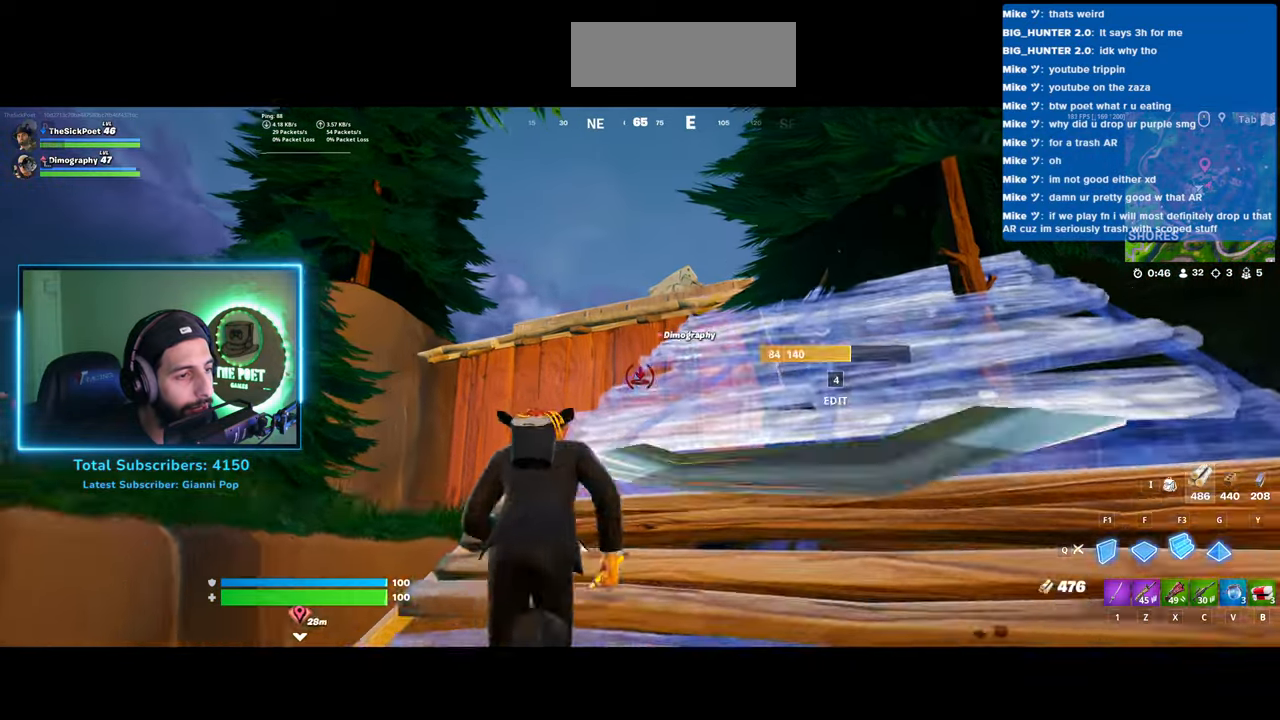
{"keys": ["a", "space", "w"], "mouse": [], "events": [[83, "d", "up"], [433, "space", "down"], [500, "a", "down"]]}
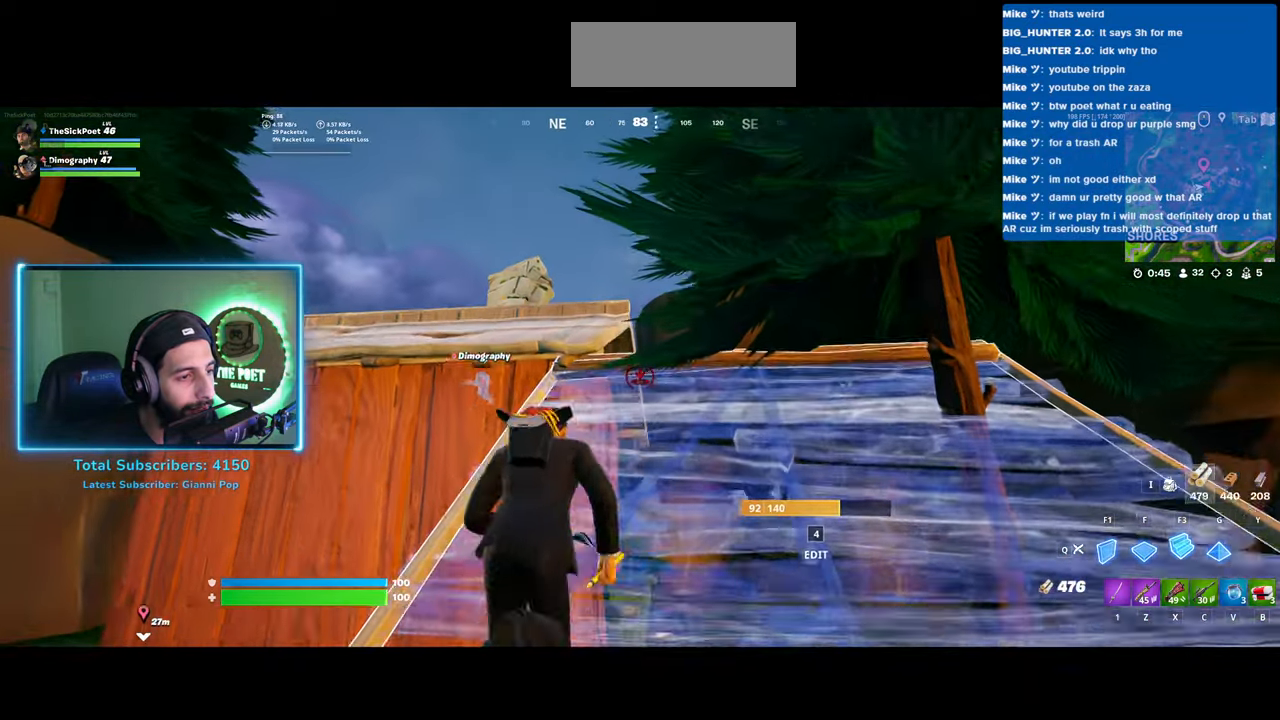
{"keys": ["a", "w"], "mouse": [], "events": [[83, "space", "up"]]}
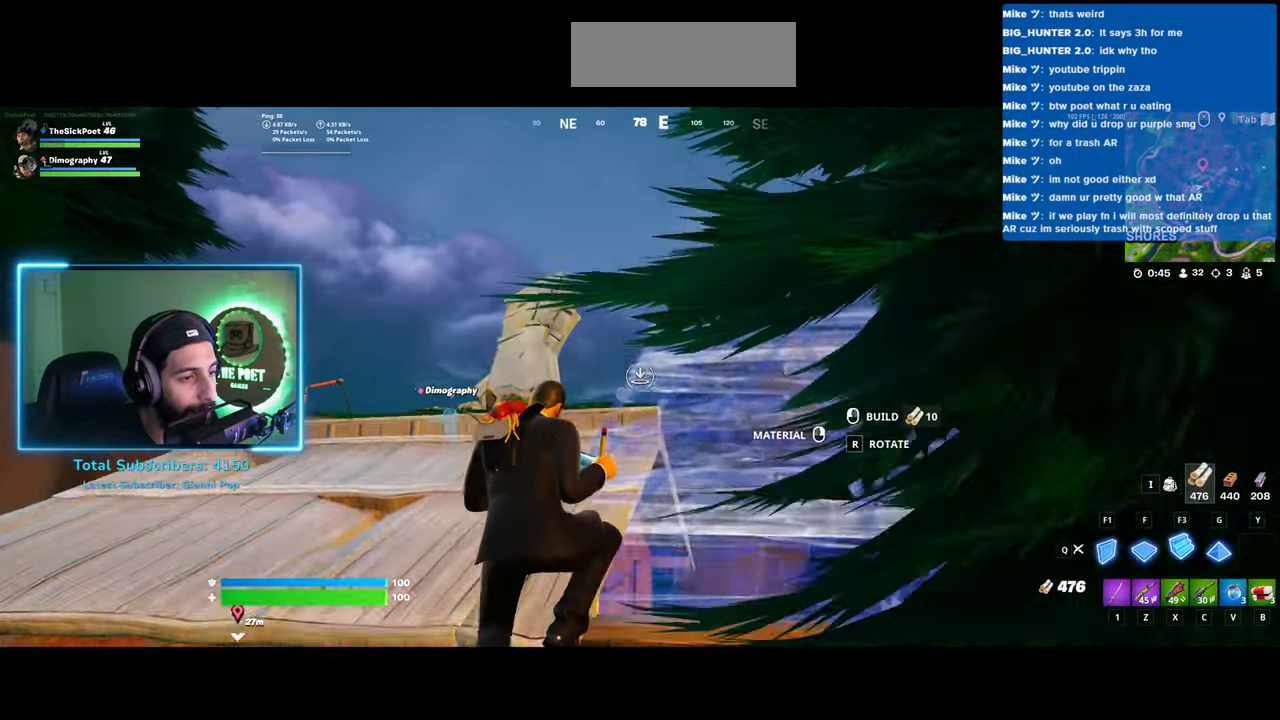
{"keys": ["w"], "mouse": [], "events": [[483, "a", "up"]]}
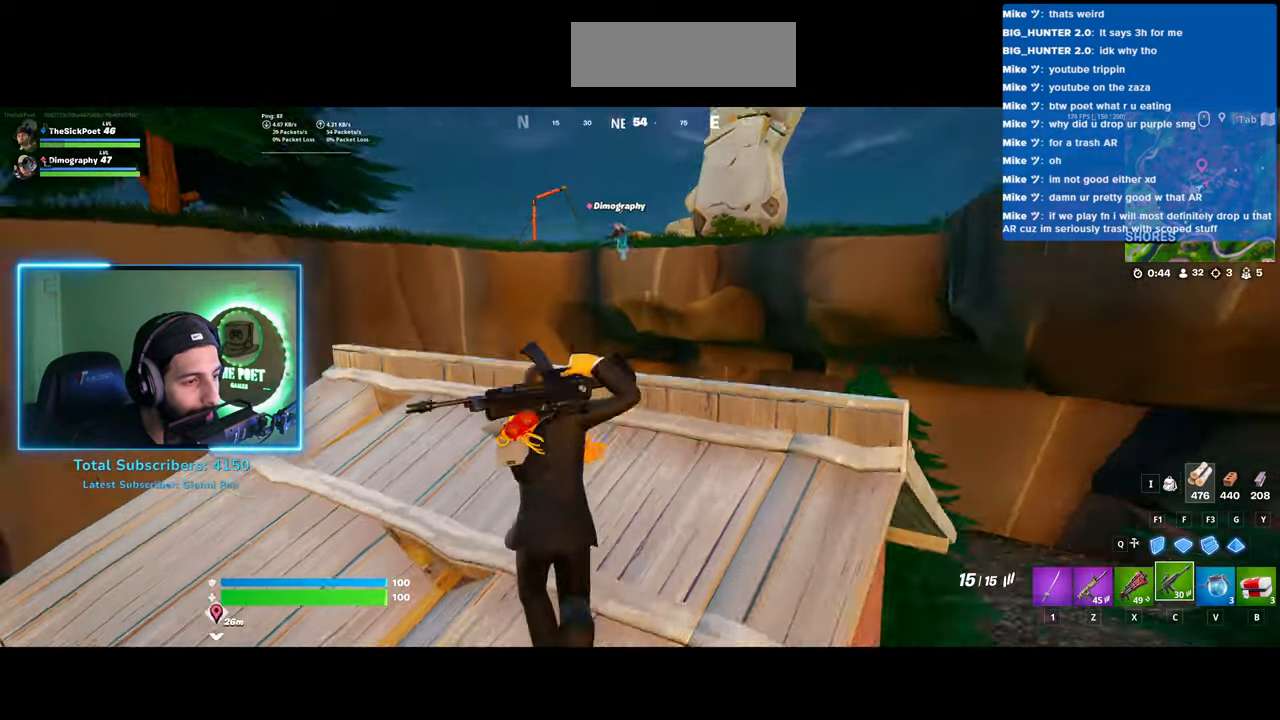
{"keys": ["a"], "mouse": [], "events": [[150, "a", "down"], [333, "w", "up"]]}
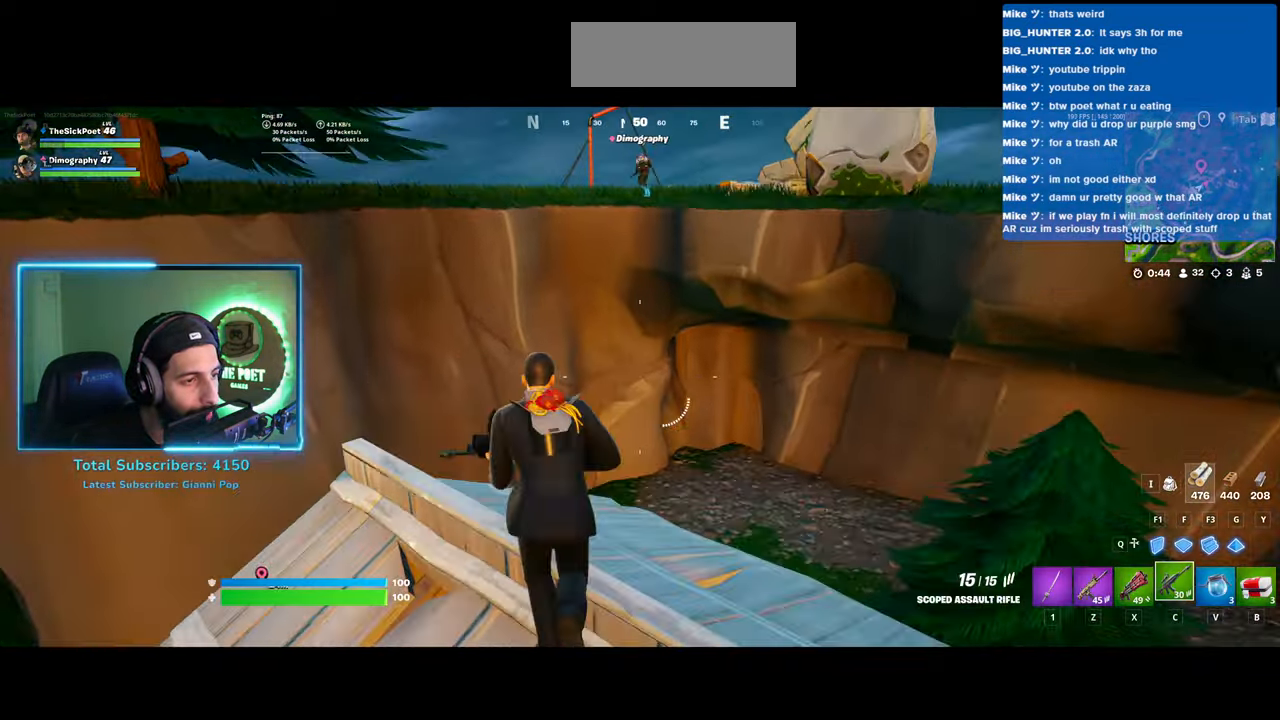
{"keys": ["d", "w"], "mouse": [], "events": [[133, "a", "up"], [150, "d", "down"], [183, "mouse_left", "down"], [383, "mouse_left", "up"], [483, "w", "down"]]}
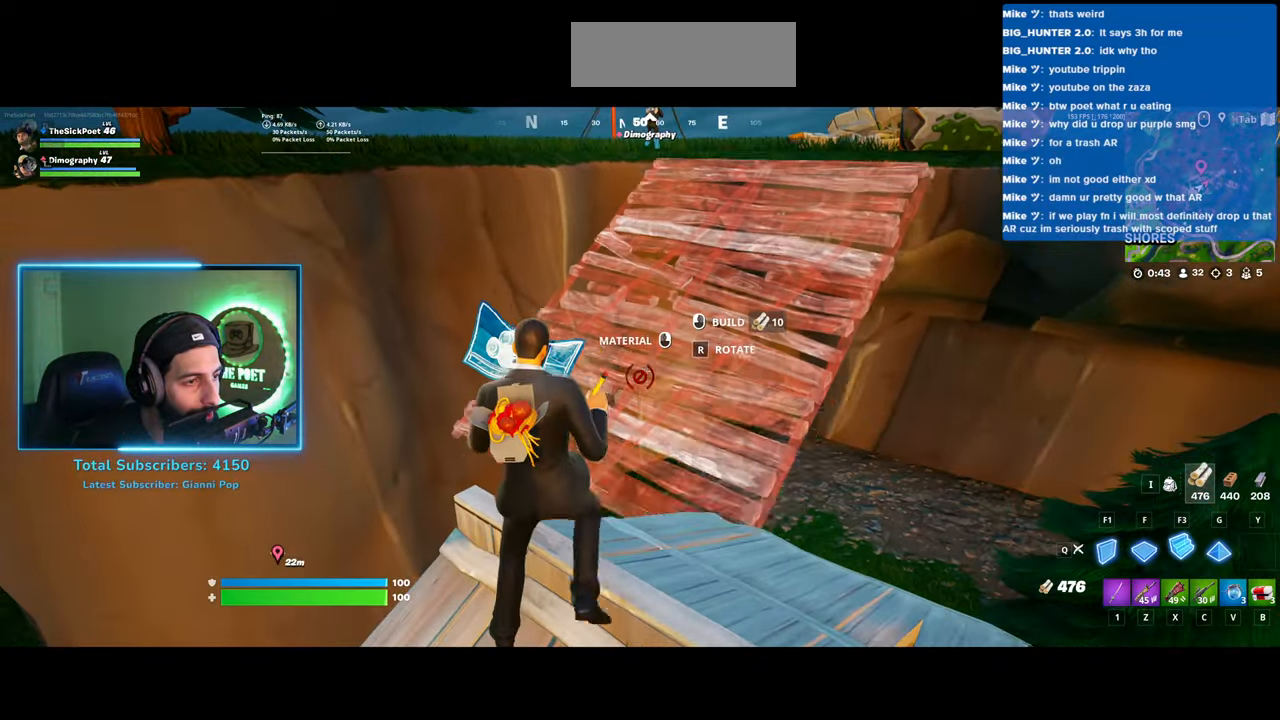
{"keys": ["w"], "mouse": [], "events": [[83, "d", "up"]]}
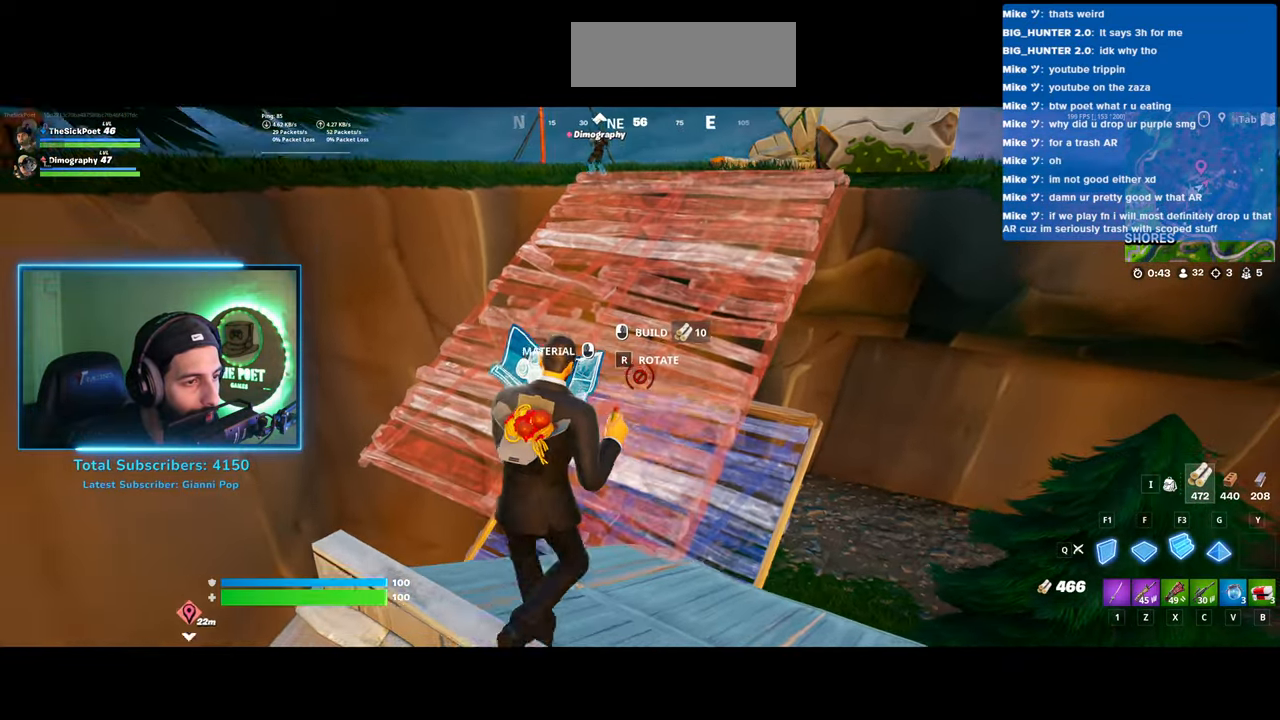
{"keys": ["d", "w"], "mouse": [], "events": [[300, "space", "down"], [383, "d", "down"], [483, "space", "up"]]}
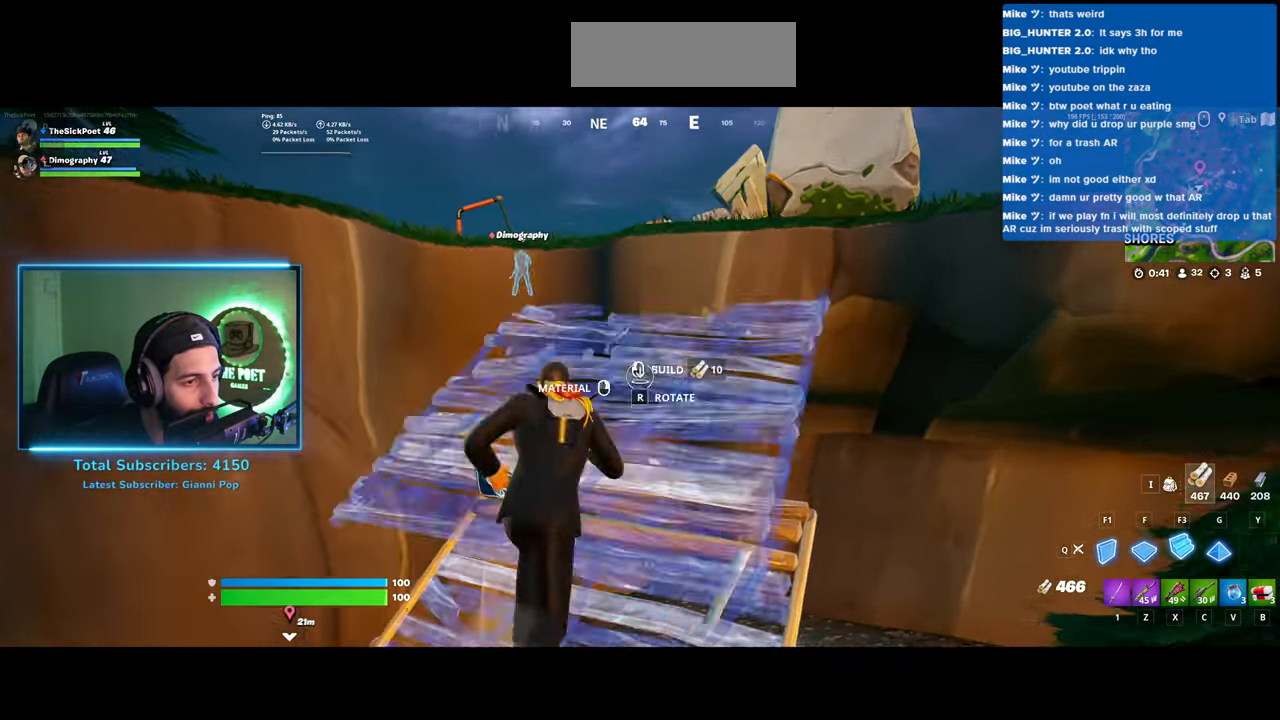
{"keys": ["a"], "mouse": ["left"], "events": [[183, "d", "up"], [200, "w", "up"], [333, "a", "down"], [433, "mouse_left", "down"]]}
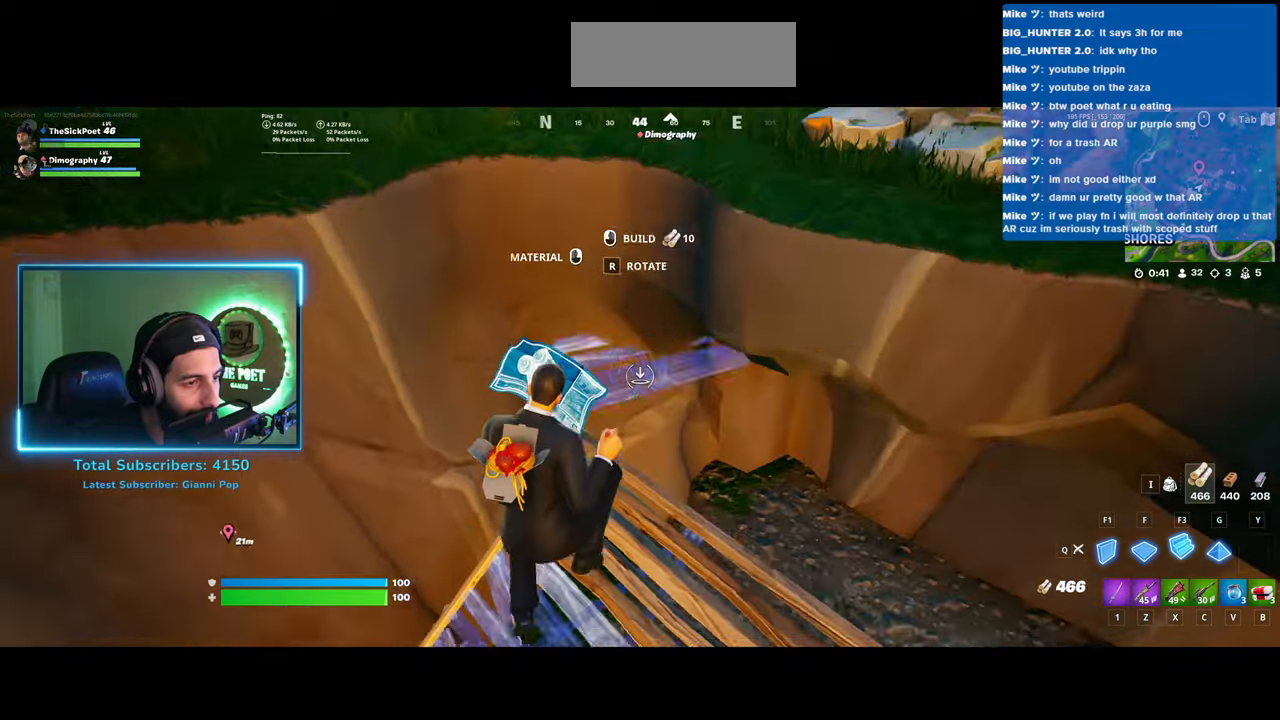
{"keys": ["a", "s", "space"], "mouse": [], "events": [[33, "mouse_left", "up"], [283, "s", "down"], [400, "space", "down"]]}
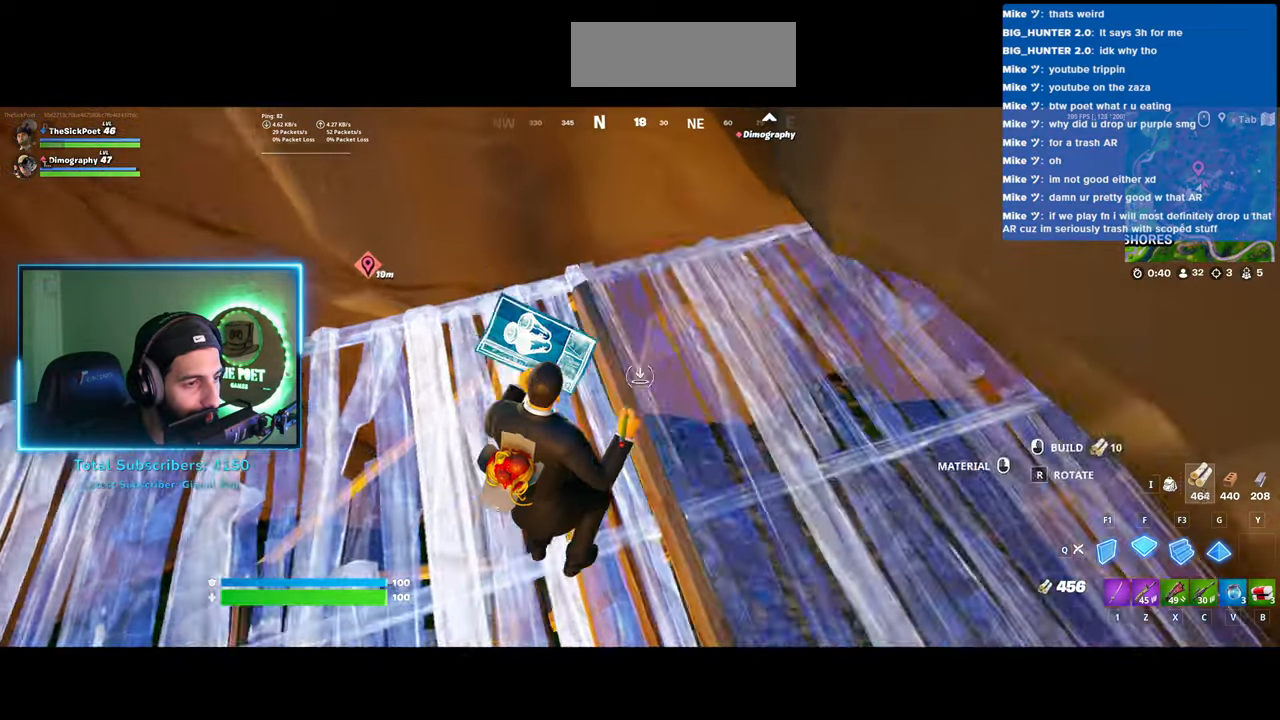
{"keys": ["w"], "mouse": [], "events": [[33, "space", "up"], [200, "s", "up"], [283, "mouse_left", "down"], [333, "w", "down"], [400, "mouse_left", "up"], [433, "a", "up"]]}
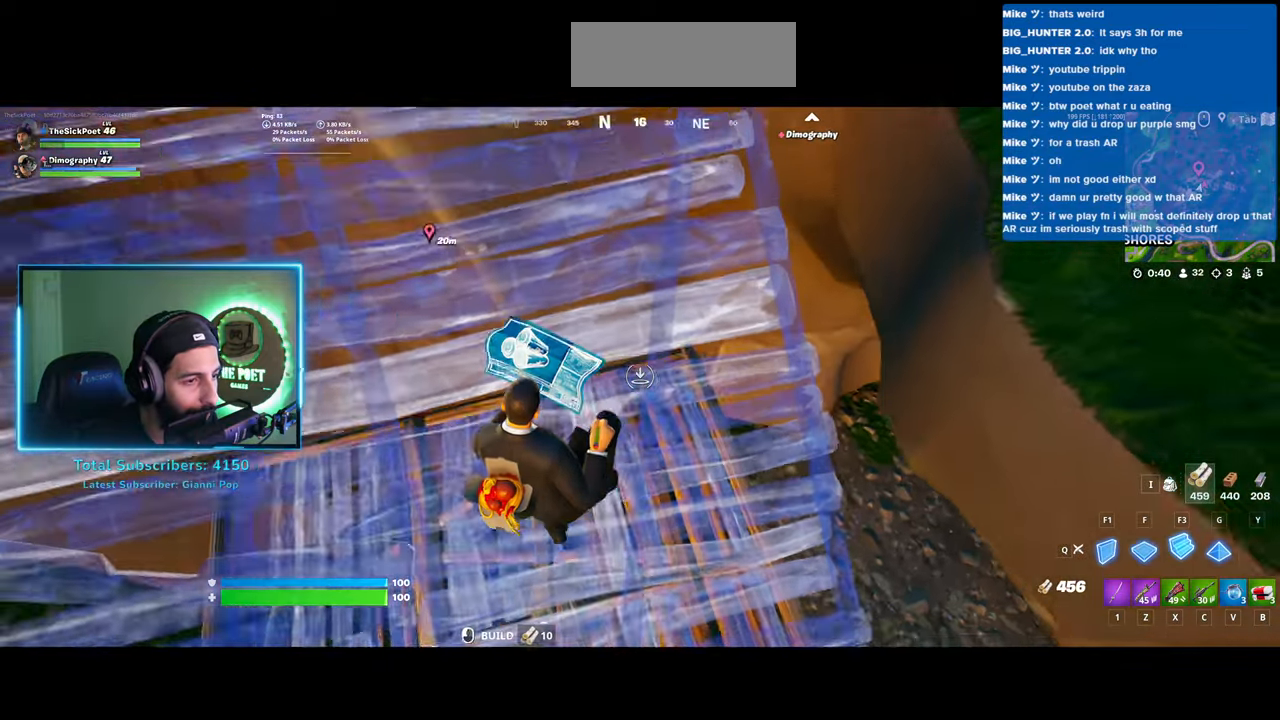
{"keys": ["d", "w"], "mouse": [], "events": [[333, "d", "down"]]}
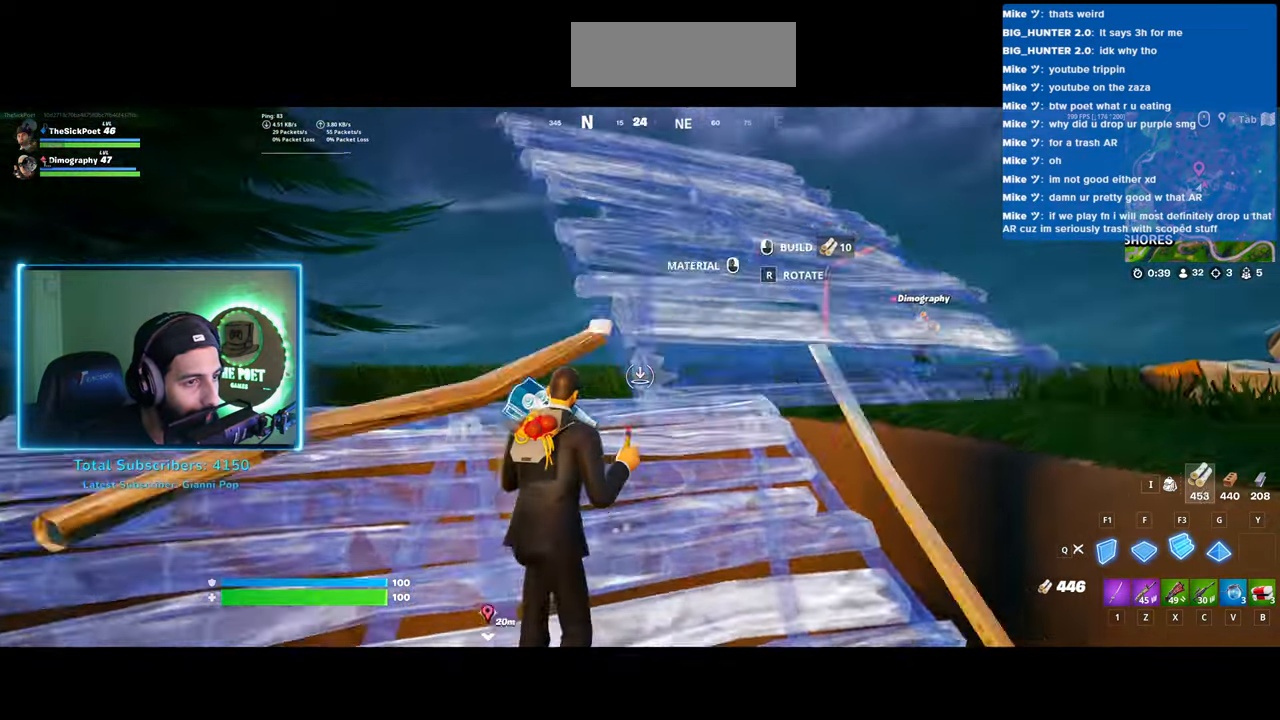
{"keys": ["d", "w"], "mouse": [], "events": [[183, "space", "down"], [283, "space", "up"]]}
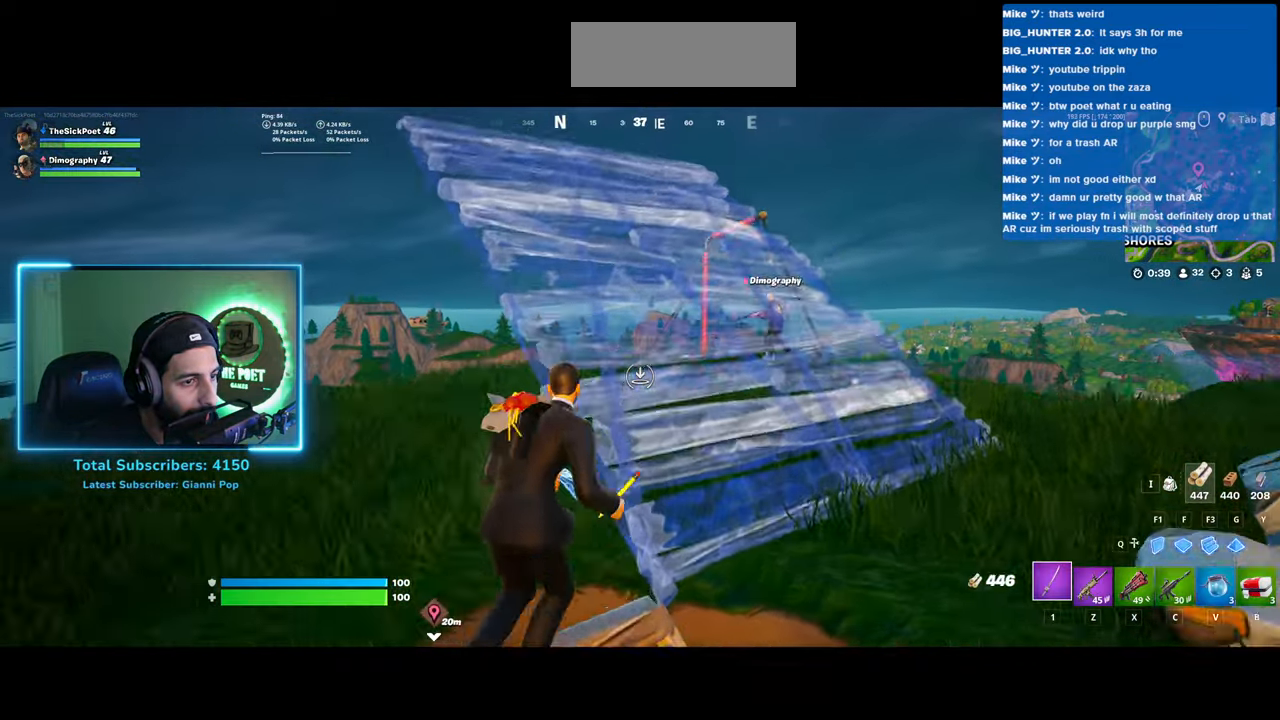
{"keys": ["d", "w"], "mouse": [], "events": []}
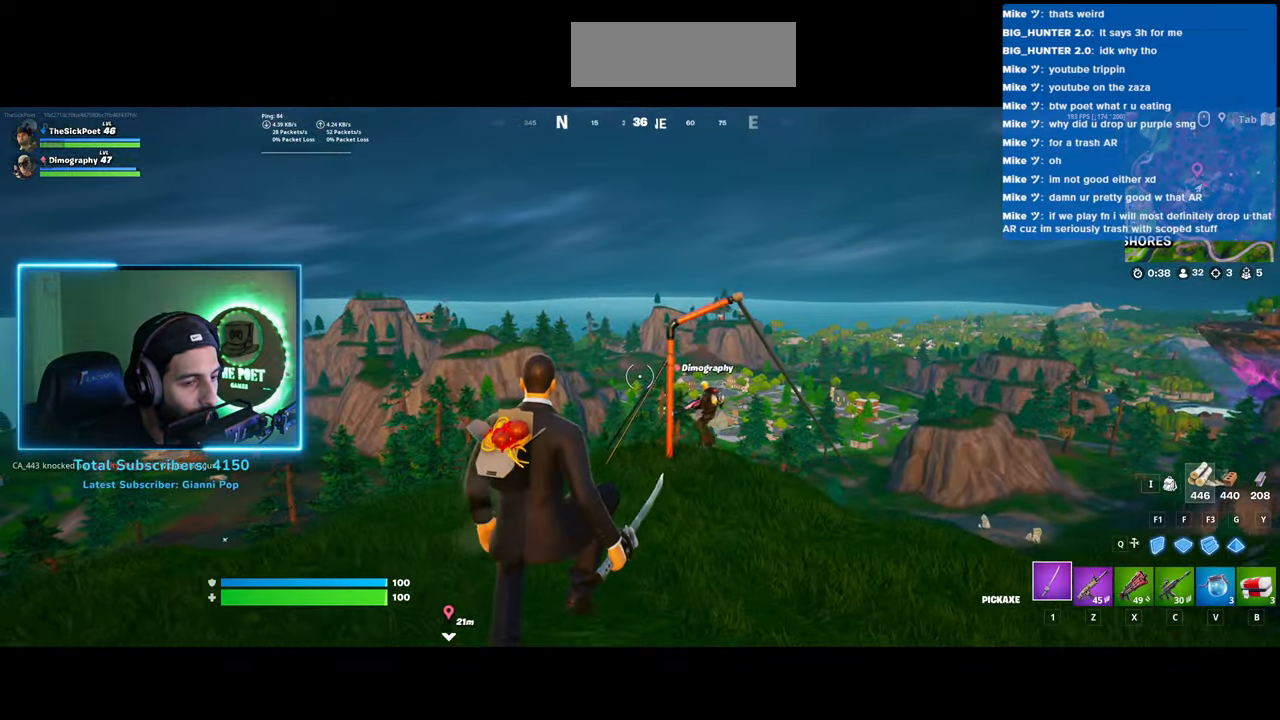
{"keys": ["w"], "mouse": [], "events": [[333, "d", "up"]]}
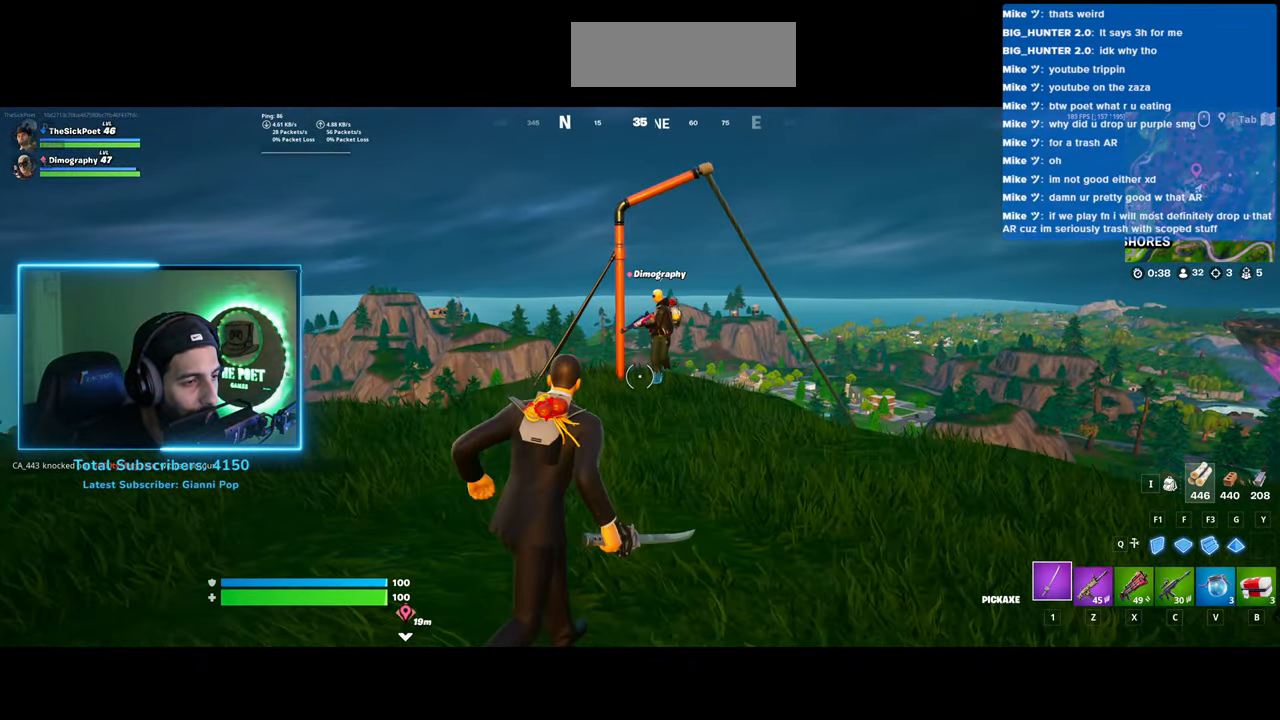
{"keys": ["a"], "mouse": [], "events": [[233, "a", "down"], [383, "w", "up"]]}
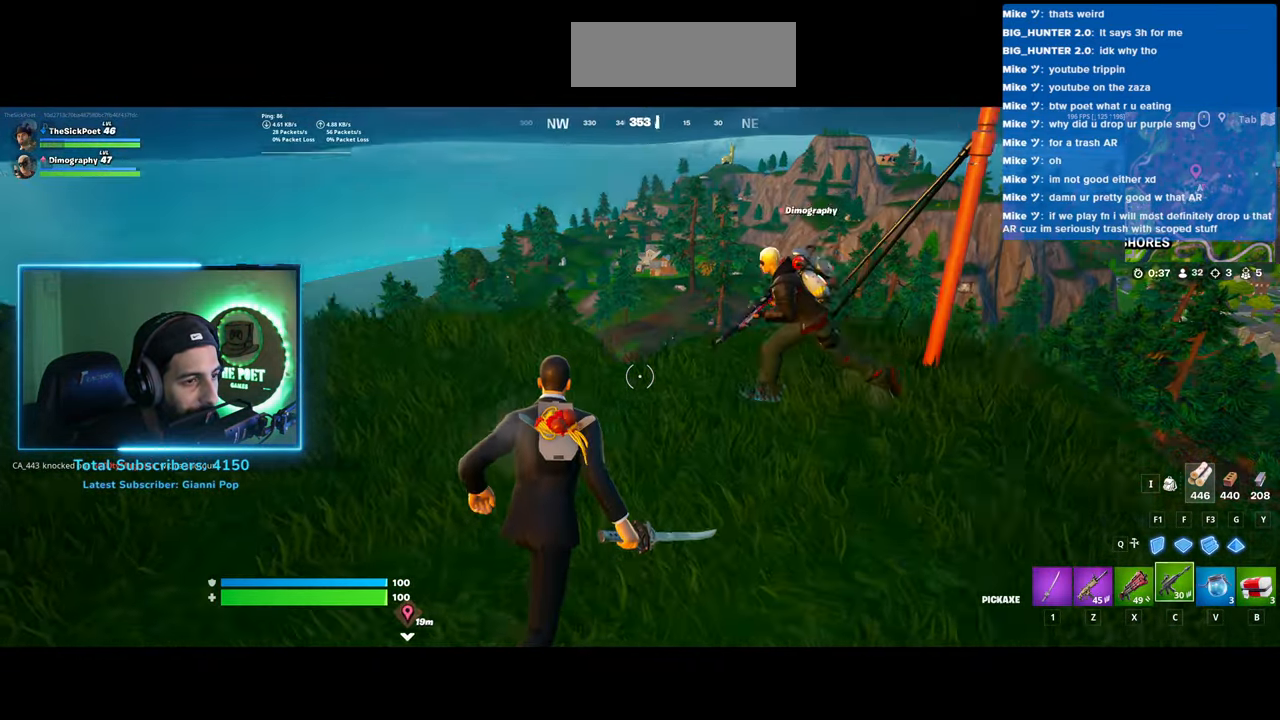
{"keys": ["d"], "mouse": [], "events": [[183, "s", "down"], [283, "a", "up"], [333, "d", "down"], [433, "s", "up"]]}
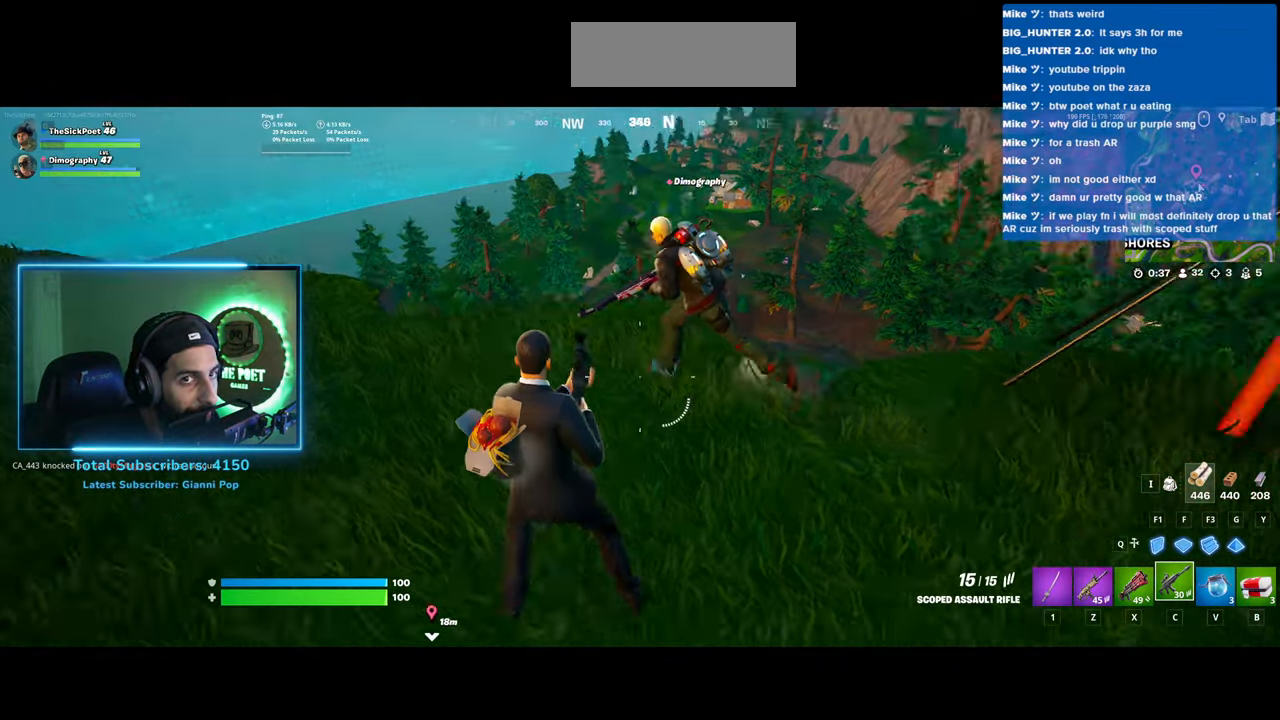
{"keys": ["a"], "mouse": [], "events": [[333, "a", "down"], [333, "d", "up"]]}
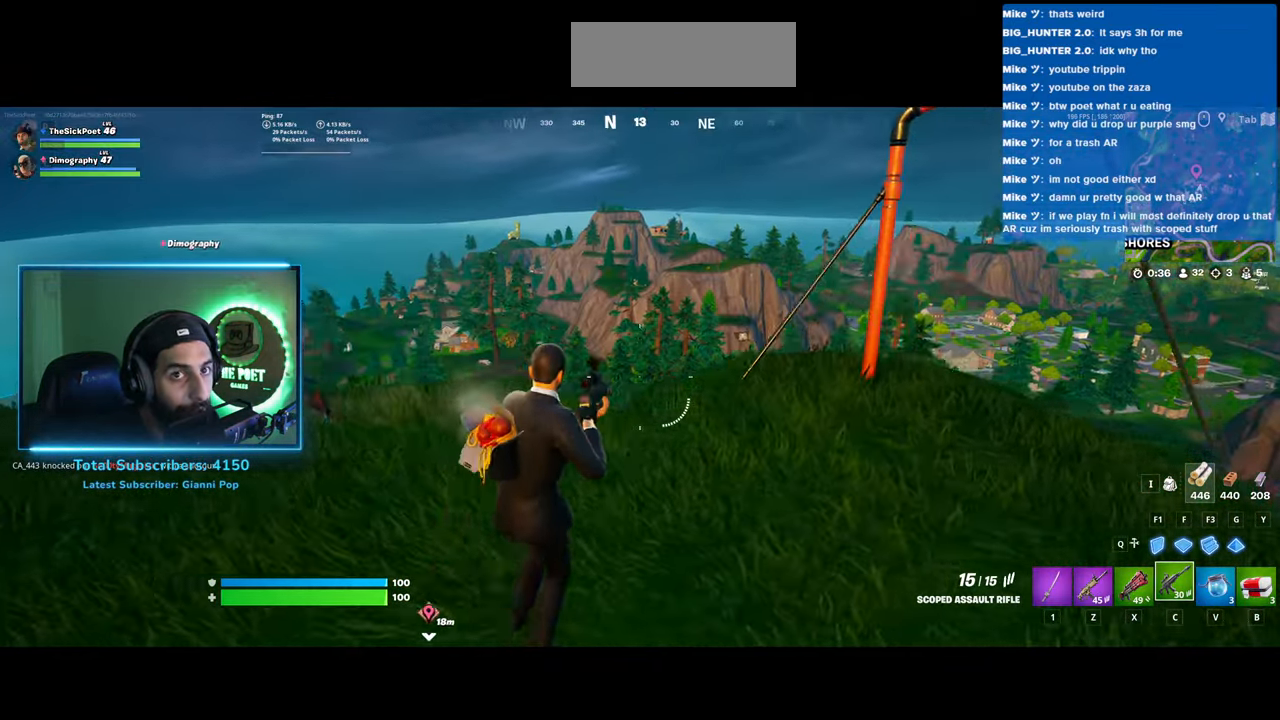
{"keys": ["a", "w"], "mouse": [], "events": [[133, "w", "down"]]}
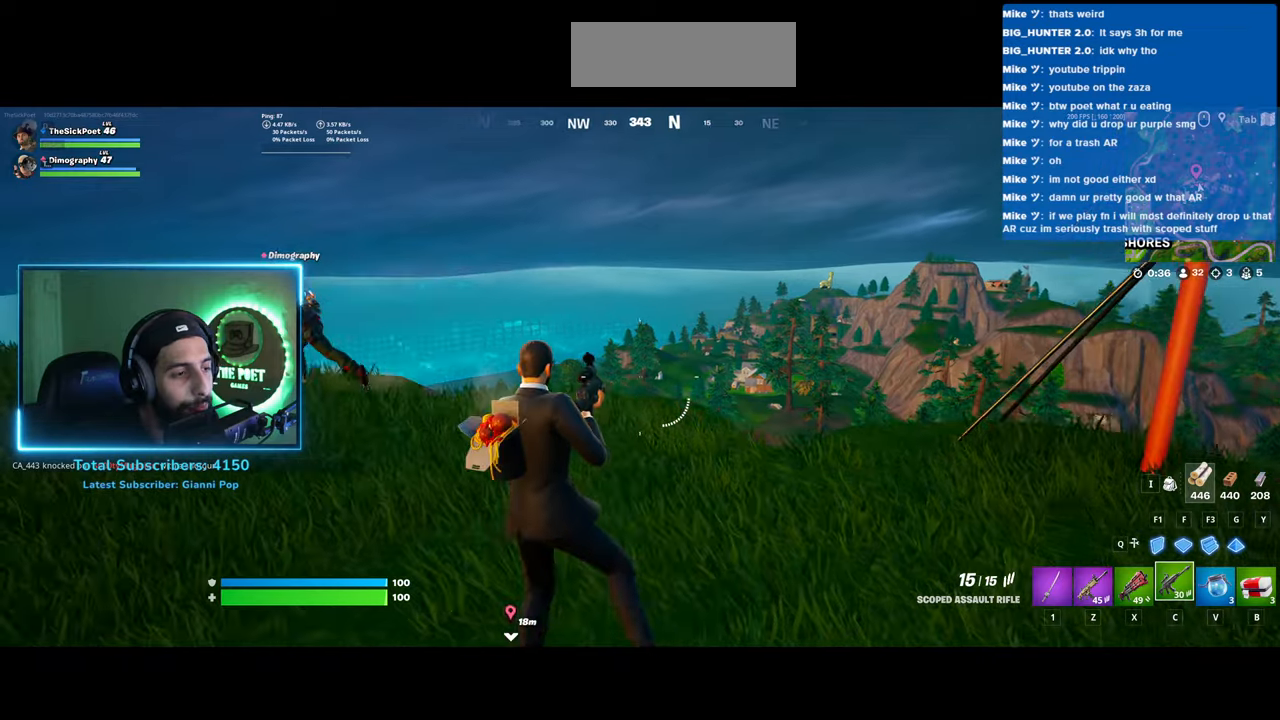
{"keys": ["a"], "mouse": [], "events": [[233, "w", "up"]]}
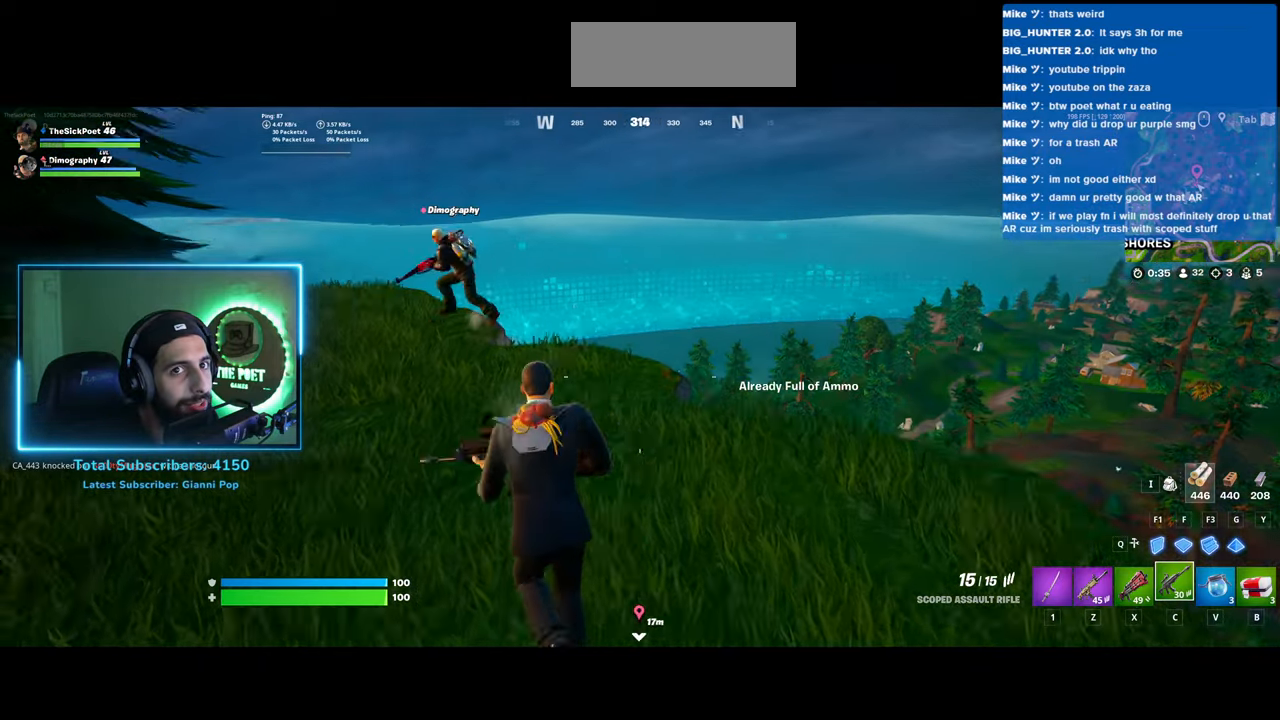
{"keys": ["w"], "mouse": [], "events": [[383, "w", "down"], [500, "a", "up"]]}
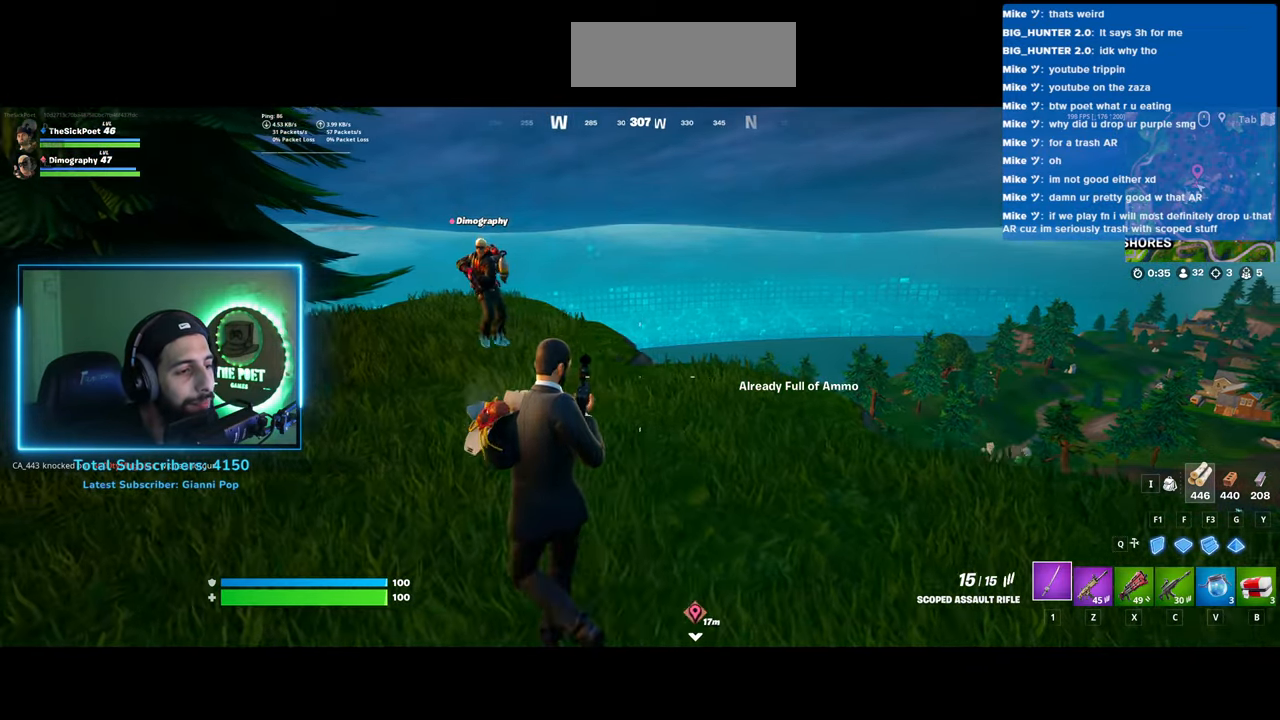
{"keys": ["d", "w"], "mouse": [], "events": [[483, "d", "down"]]}
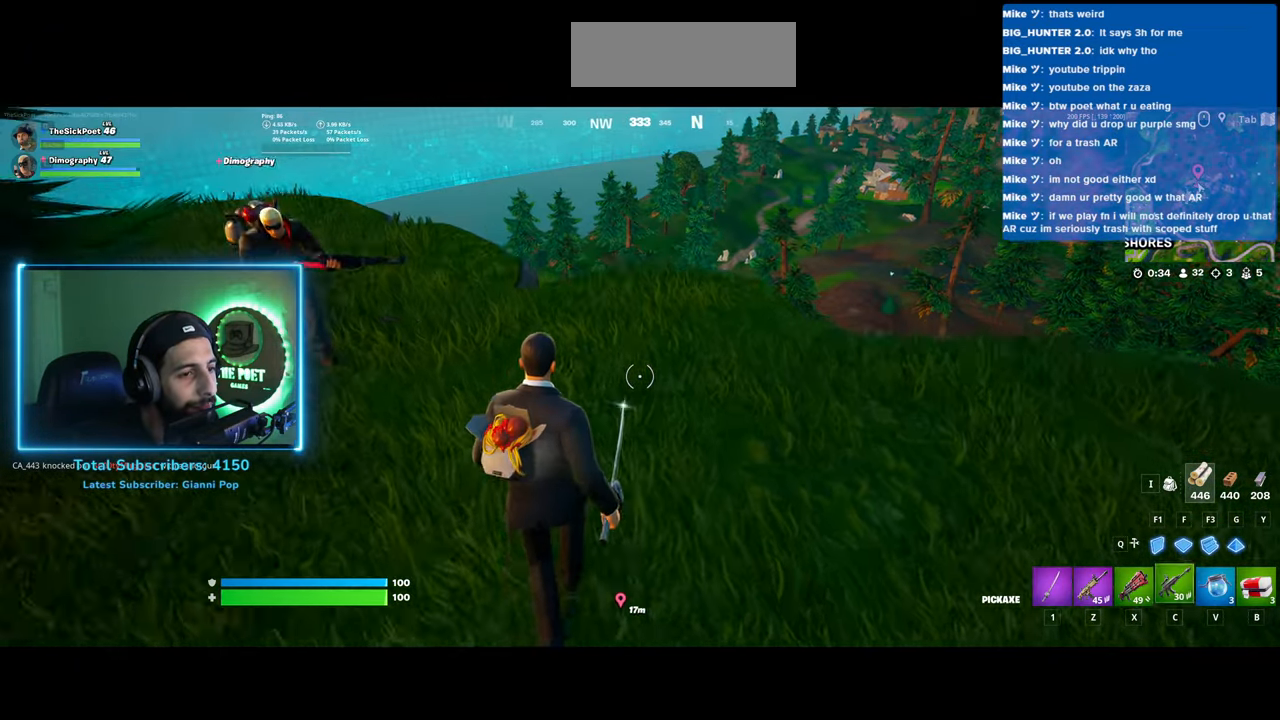
{"keys": ["d"], "mouse": [], "events": [[33, "w", "up"]]}
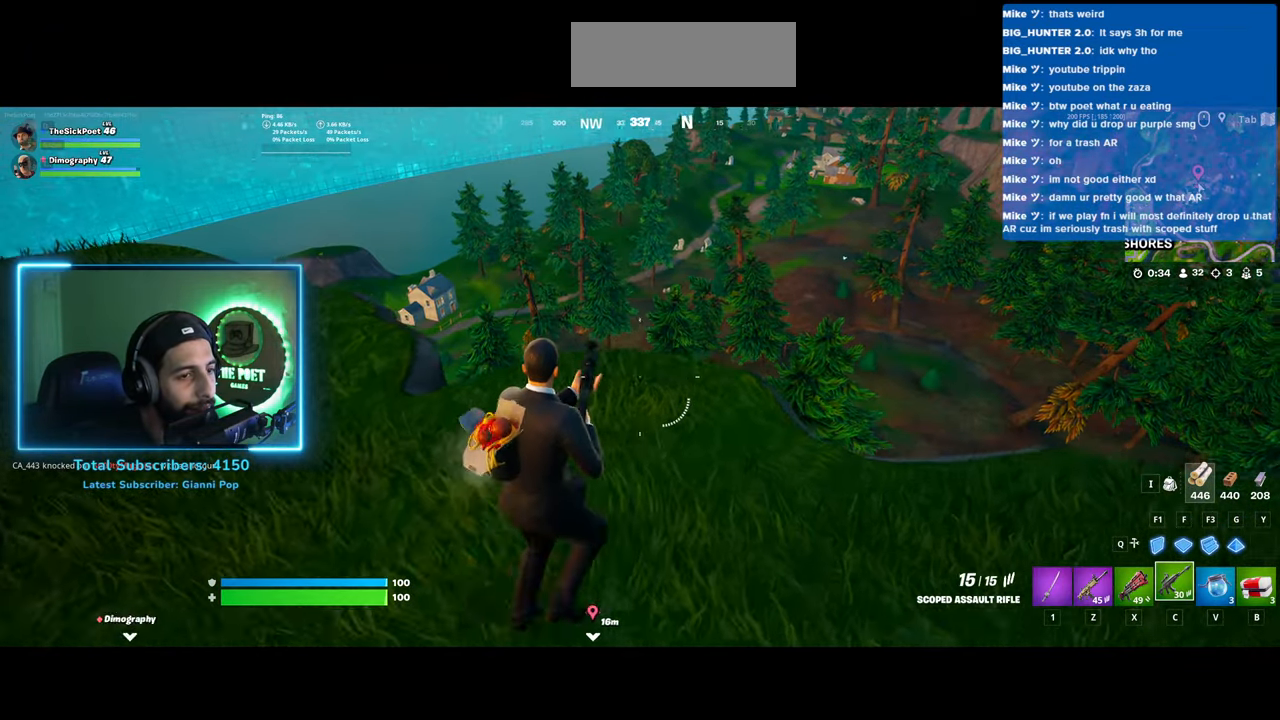
{"keys": ["d", "s"], "mouse": [], "events": [[283, "s", "down"]]}
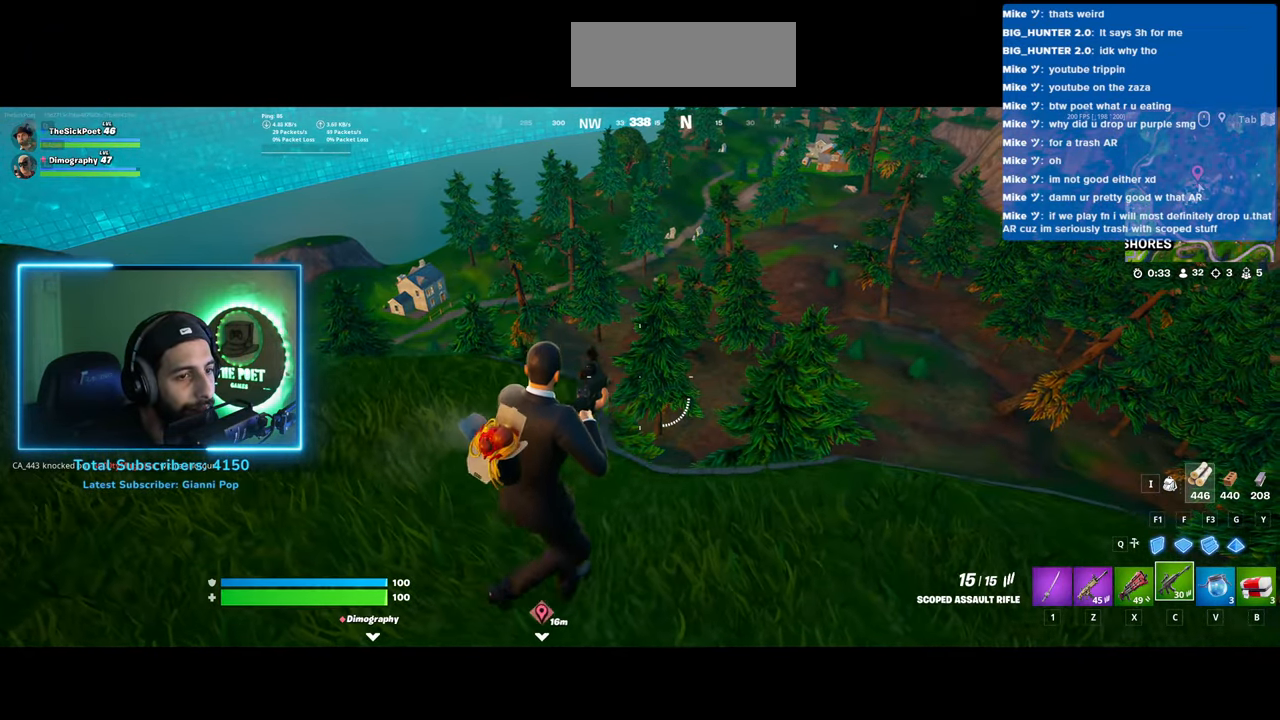
{"keys": ["a"], "mouse": [], "events": [[83, "d", "up"], [233, "a", "down"], [333, "s", "up"]]}
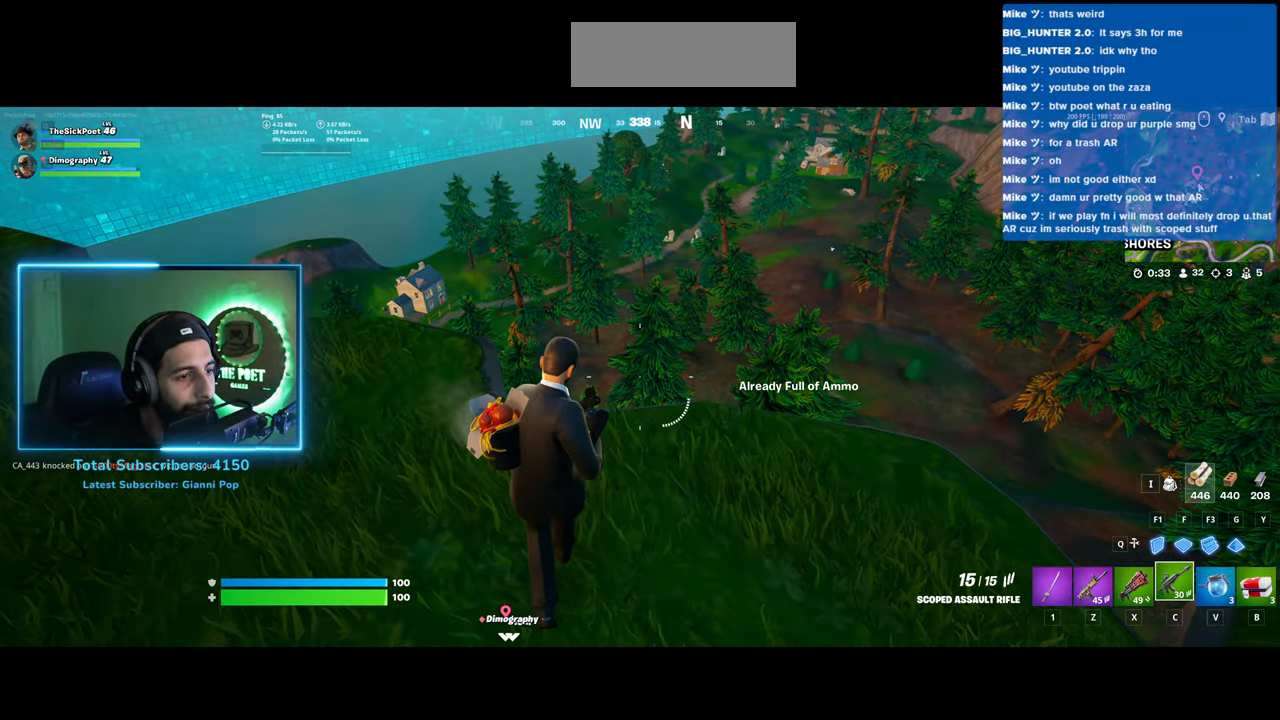
{"keys": ["a"], "mouse": [], "events": [[33, "w", "down"], [350, "w", "up"]]}
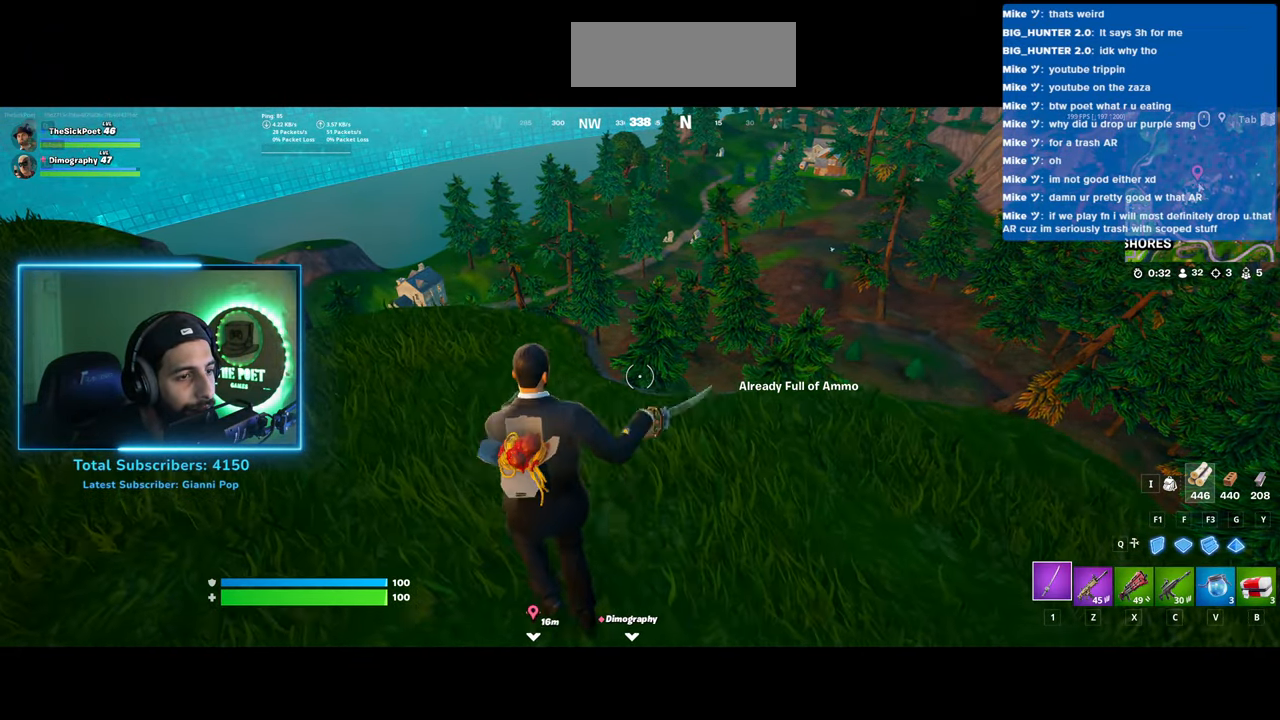
{"keys": [], "mouse": ["right"], "events": [[83, "mouse_right", "down"], [183, "w", "down"], [283, "a", "up"], [283, "w", "up"]]}
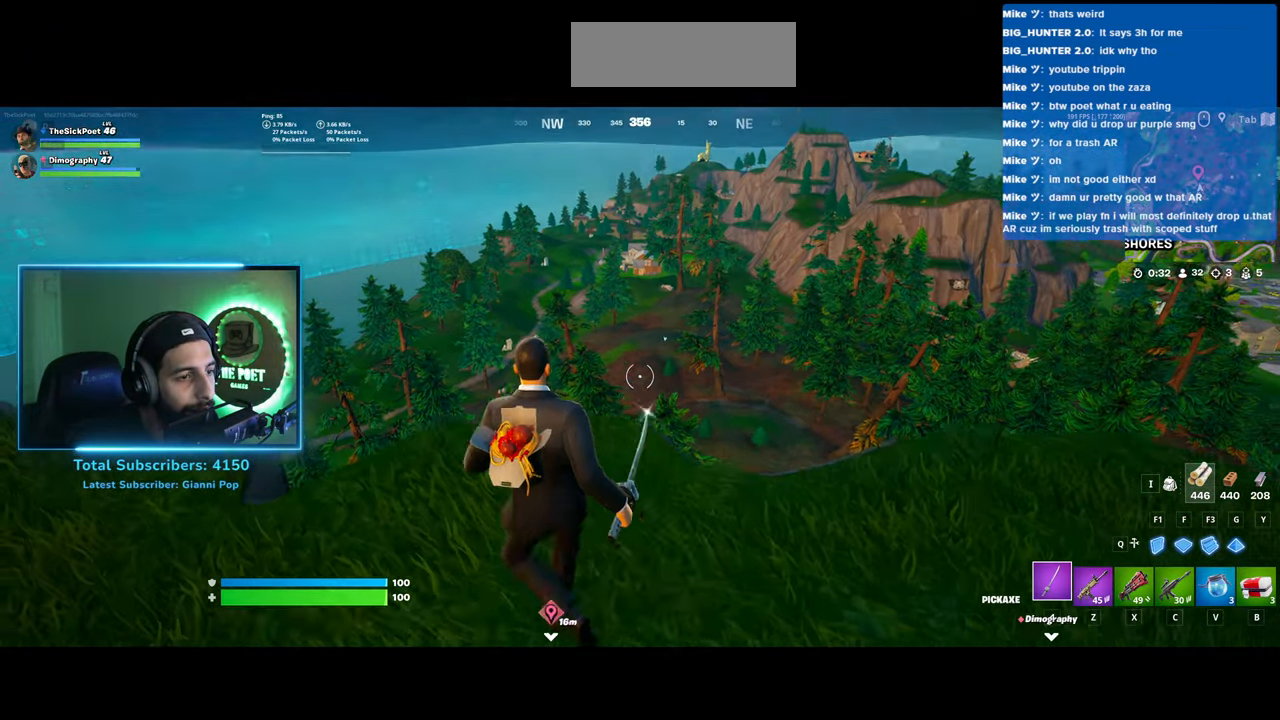
{"keys": ["w"], "mouse": ["right"], "events": [[233, "w", "down"]]}
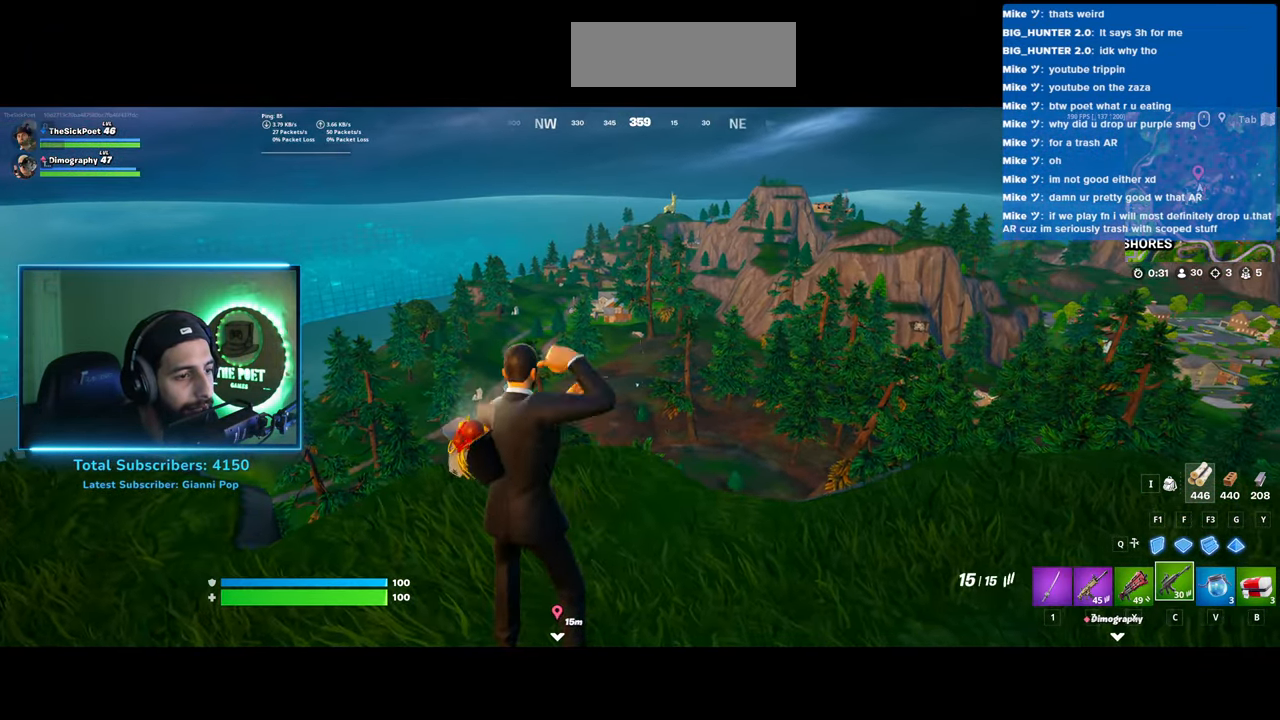
{"keys": [], "mouse": ["right"], "events": [[133, "w", "up"]]}